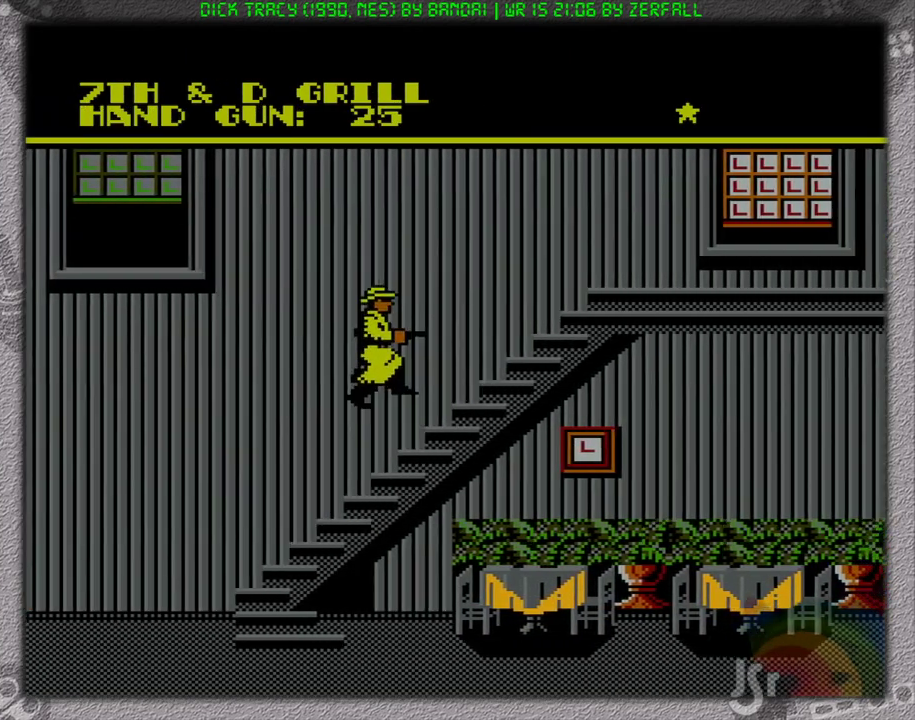
Gameplay with a controller (Nintendo layout); each line is a JSON object with the inputs held at the frame after it. "events" lists button and stick changes between this image and that frame as [ms after this image, input, new state], when the widget could be followed in between. Not read: L3 R3 SELECT.
{"buttons": ["DPAD_RIGHT"], "events": [[267, "A", "down"], [483, "A", "up"]]}
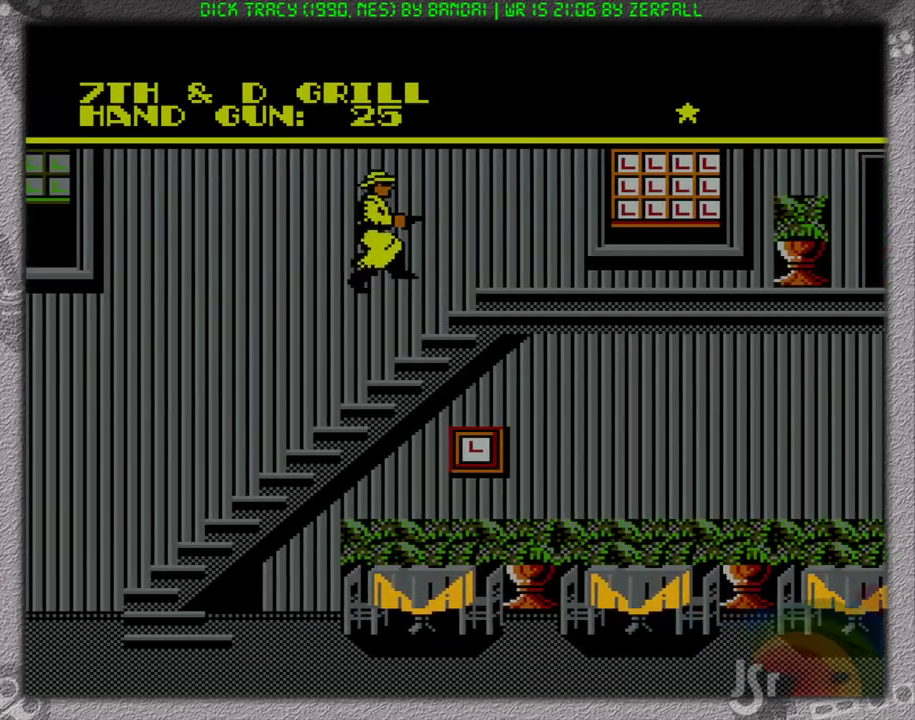
{"buttons": ["DPAD_RIGHT"], "events": [[300, "A", "down"], [433, "A", "up"]]}
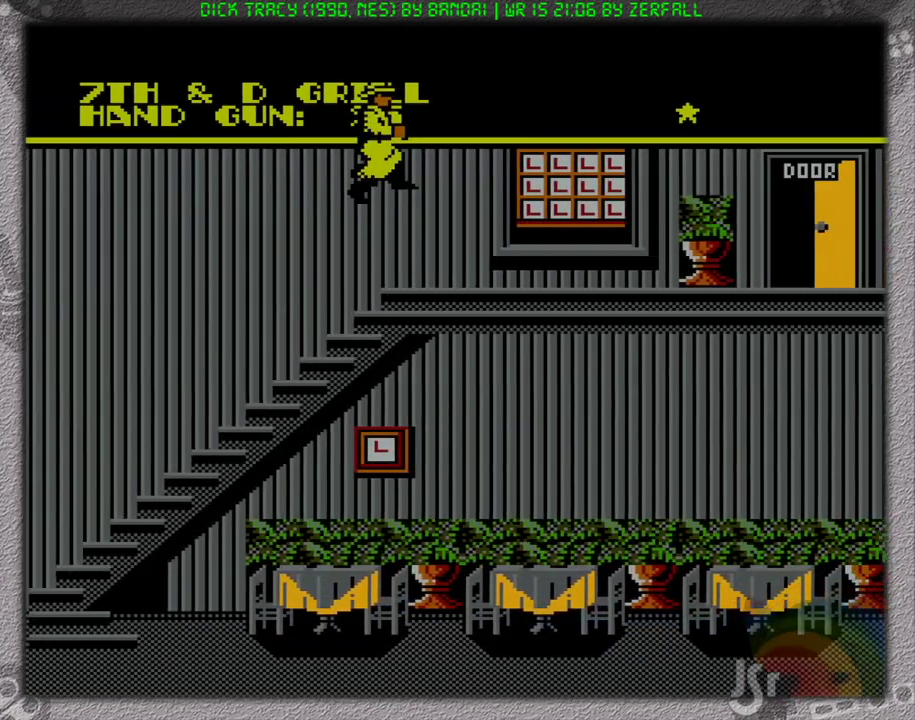
{"buttons": ["DPAD_RIGHT"], "events": []}
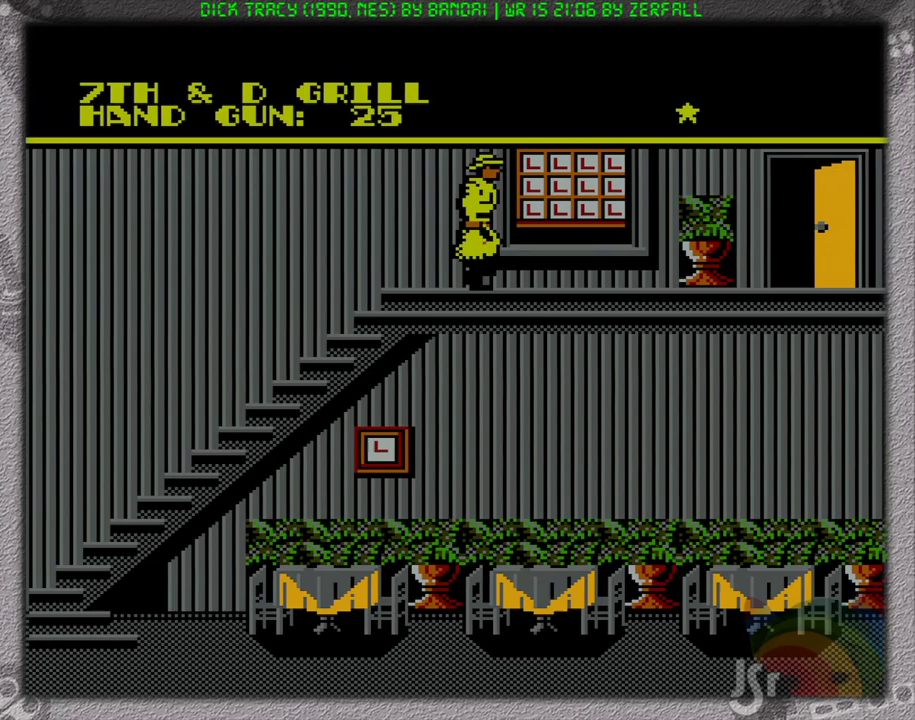
{"buttons": ["DPAD_RIGHT"], "events": []}
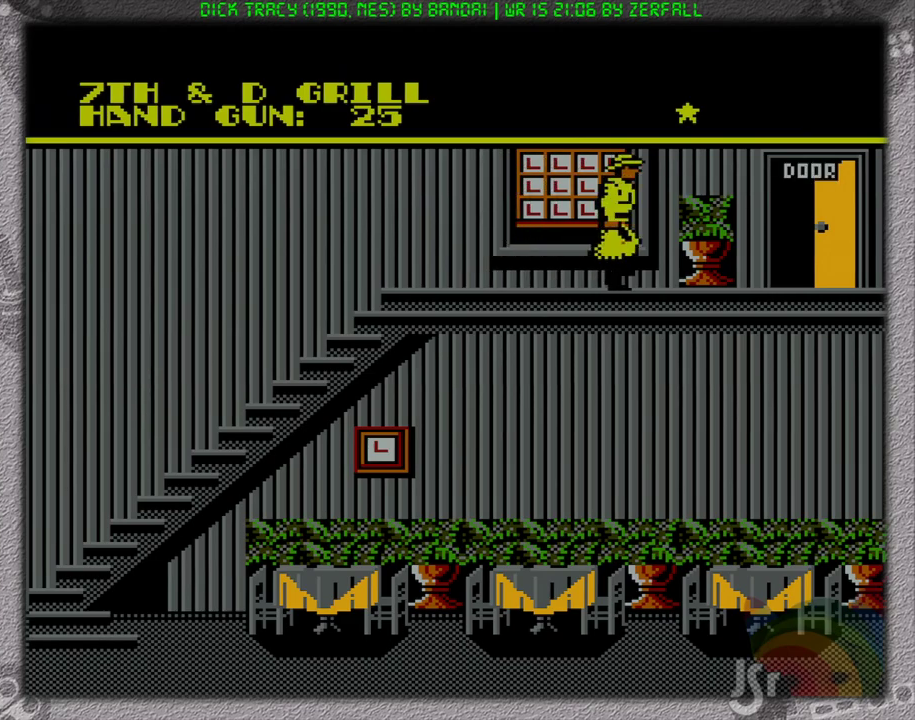
{"buttons": ["DPAD_RIGHT"], "events": []}
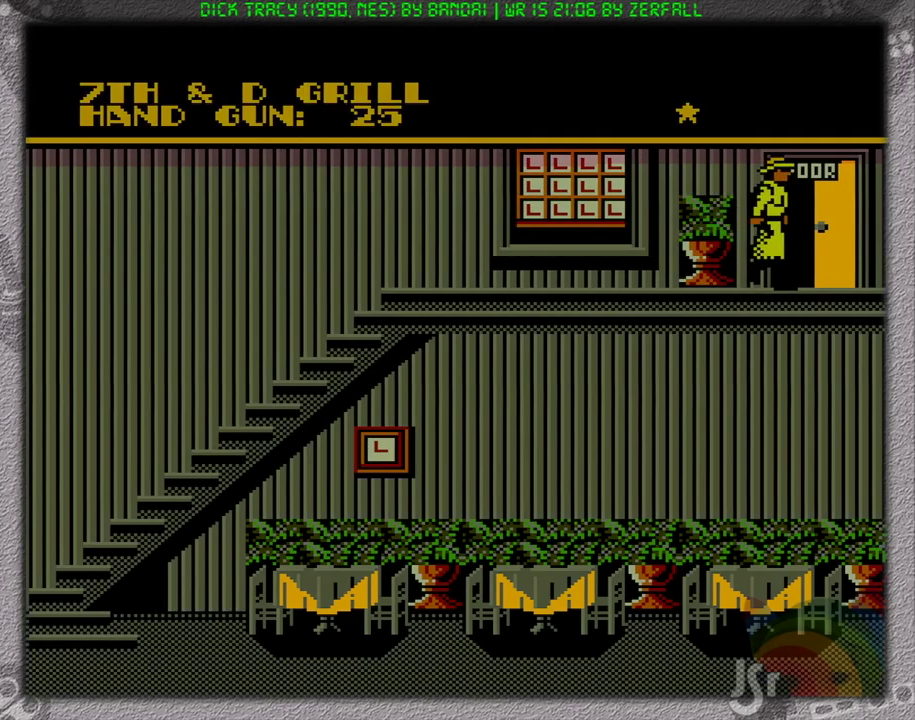
{"buttons": ["DPAD_RIGHT"], "events": []}
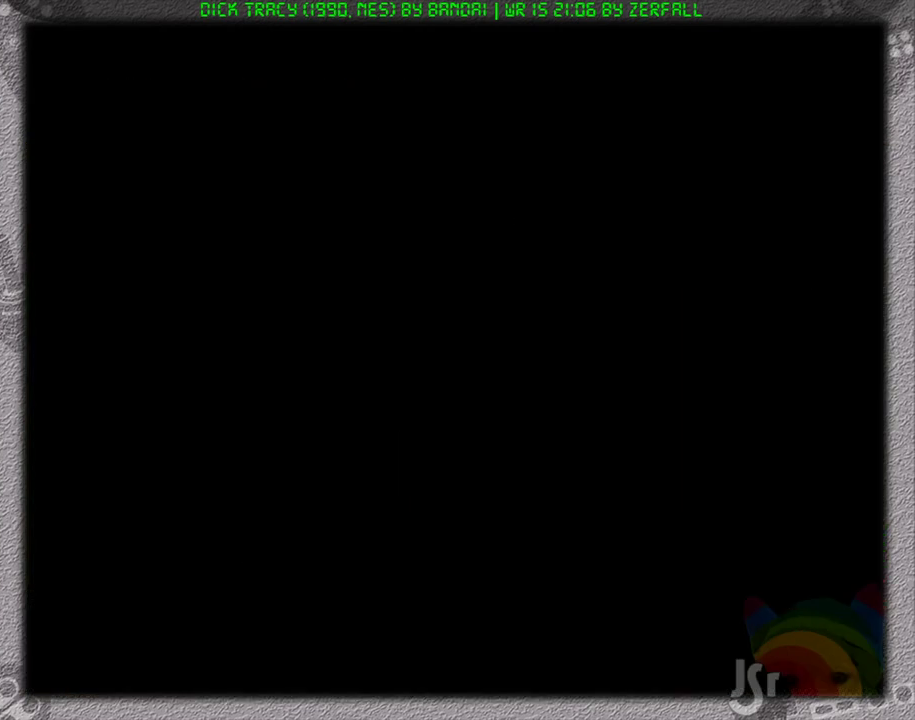
{"buttons": ["DPAD_RIGHT"], "events": []}
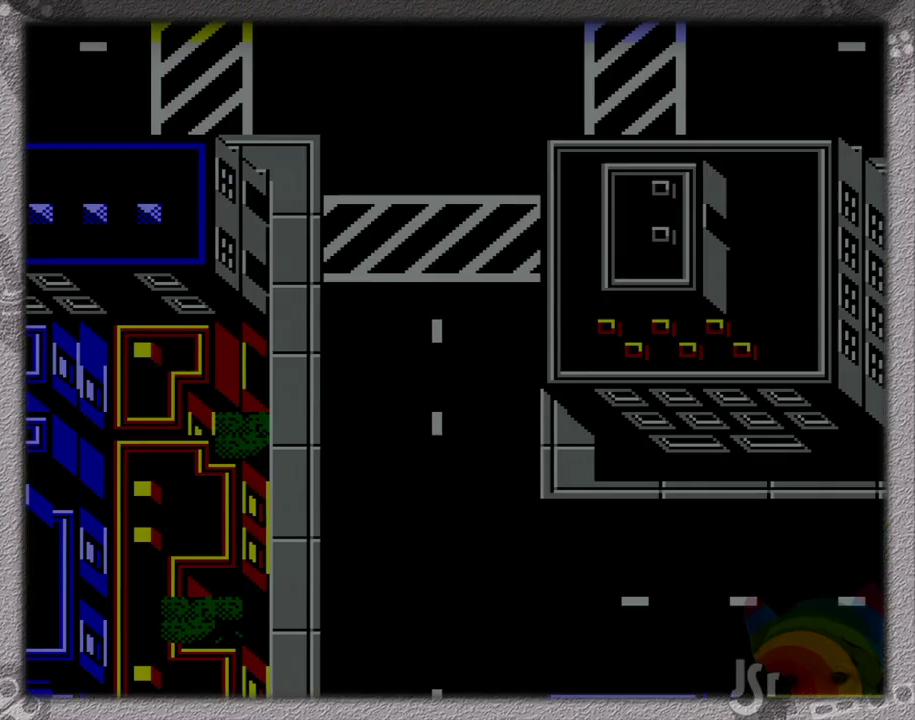
{"buttons": ["DPAD_UP", "DPAD_RIGHT"], "events": [[100, "DPAD_UP", "down"], [383, "DPAD_RIGHT", "up"], [433, "DPAD_RIGHT", "down"]]}
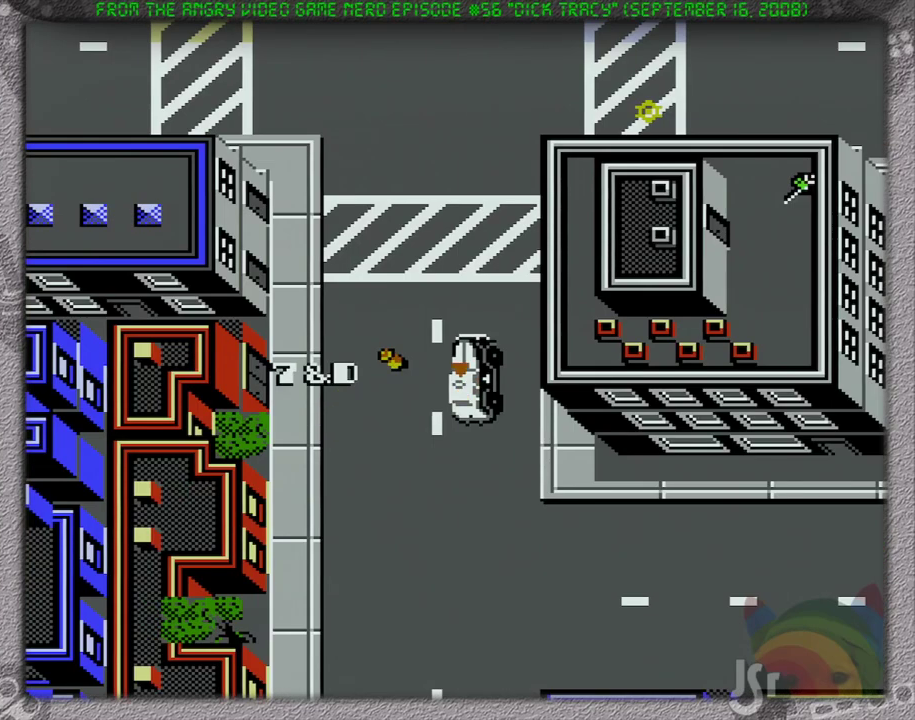
{"buttons": [], "events": [[33, "DPAD_RIGHT", "up"], [33, "DPAD_UP", "up"]]}
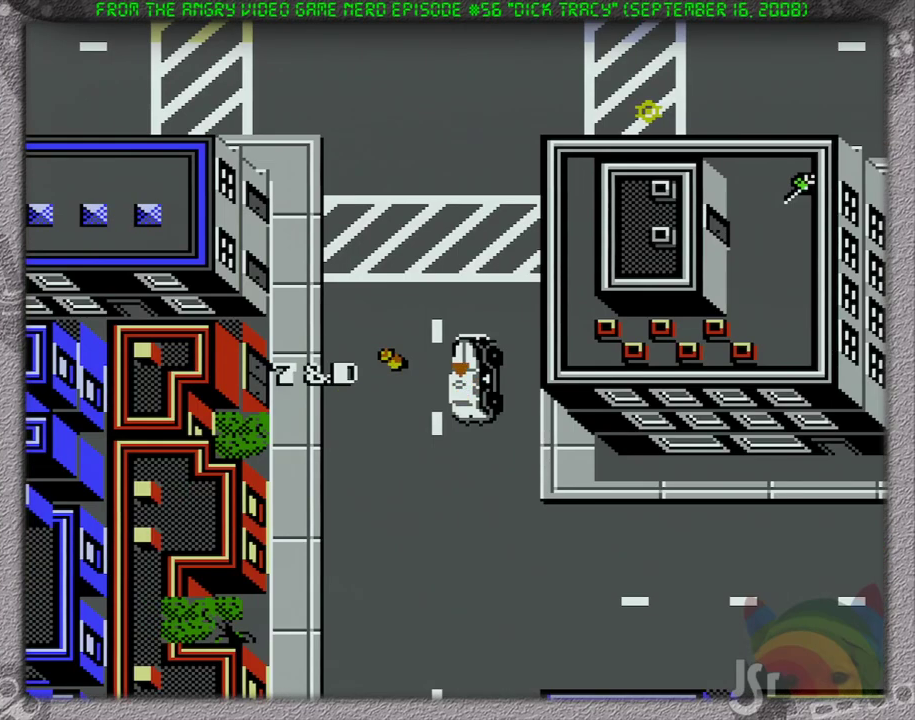
{"buttons": [], "events": []}
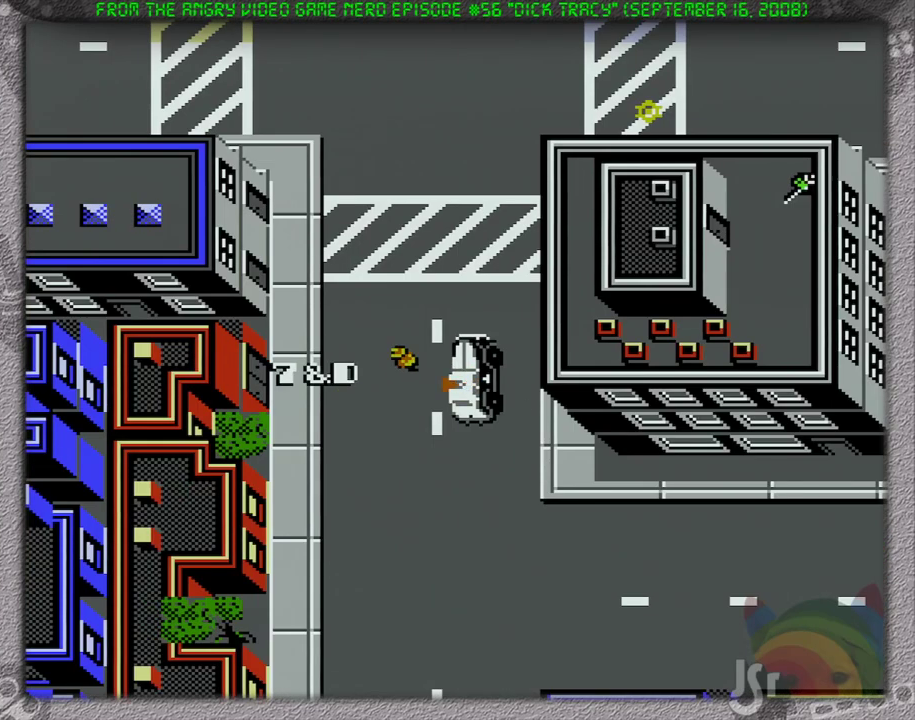
{"buttons": ["DPAD_UP"], "events": [[33, "DPAD_RIGHT", "down"], [233, "DPAD_DOWN", "down"], [300, "DPAD_DOWN", "up"], [333, "DPAD_UP", "down"], [383, "DPAD_RIGHT", "up"]]}
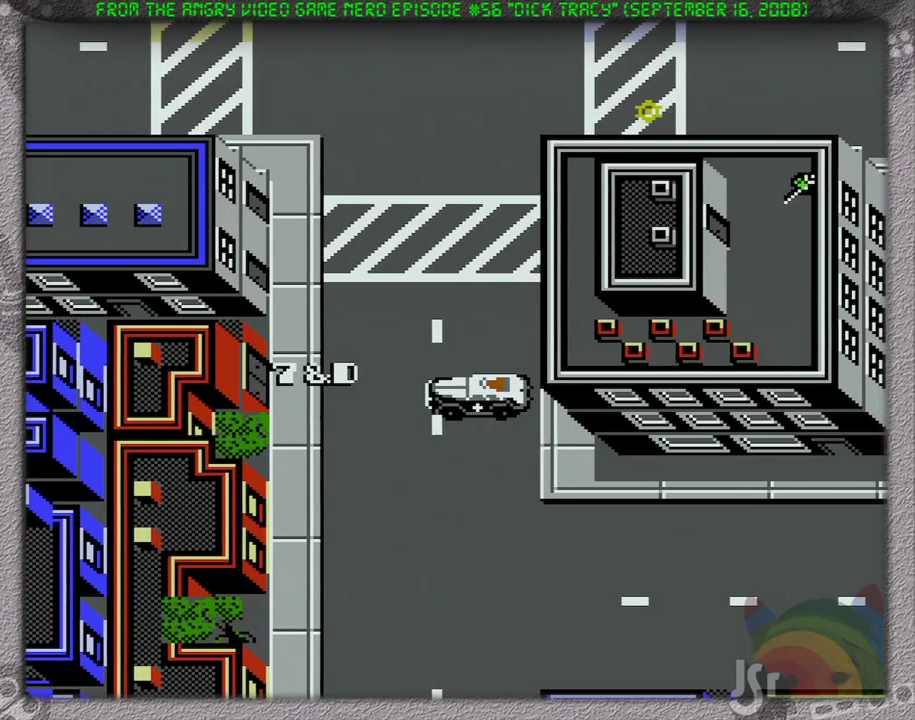
{"buttons": ["DPAD_UP"], "events": []}
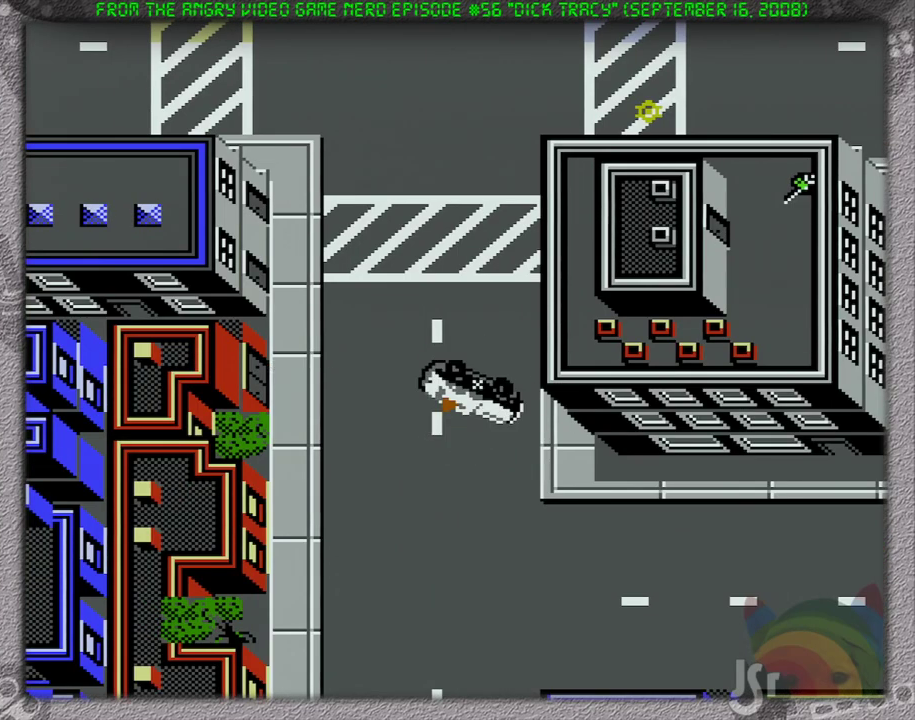
{"buttons": ["DPAD_UP"], "events": []}
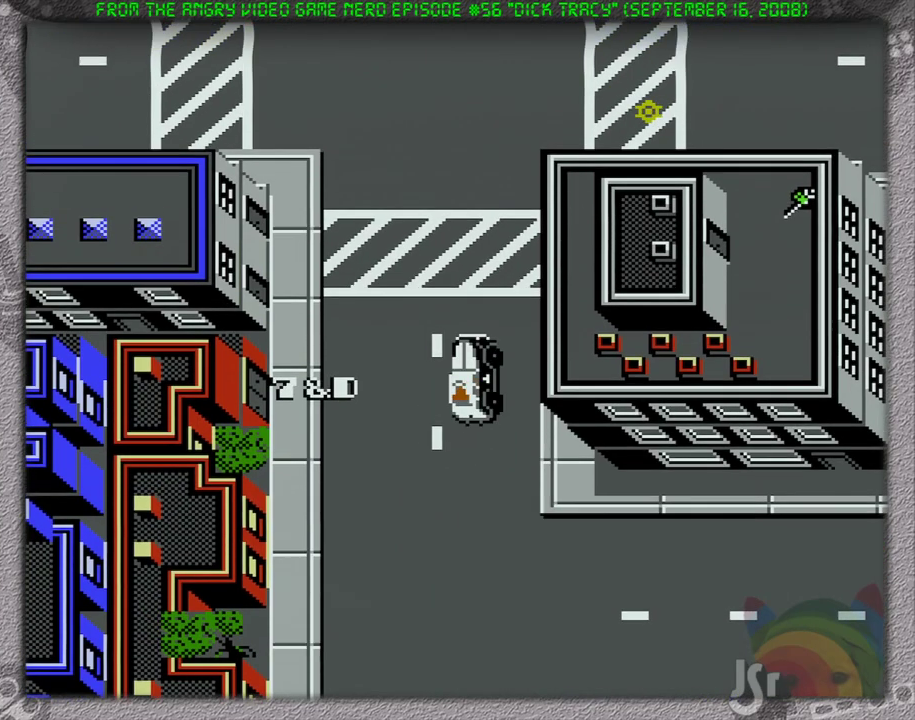
{"buttons": ["DPAD_UP"], "events": []}
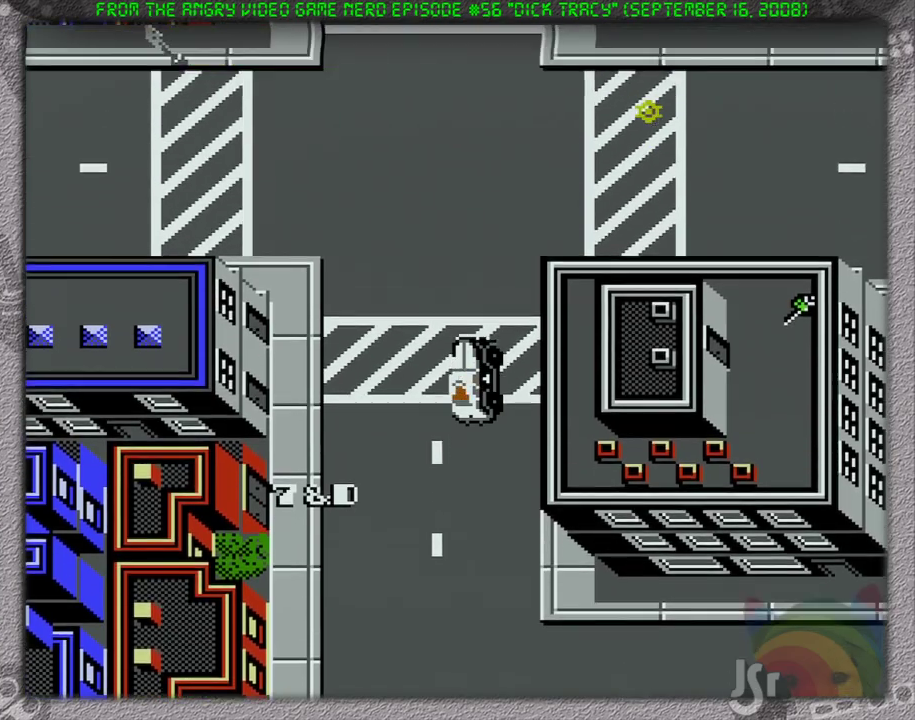
{"buttons": ["DPAD_UP"], "events": []}
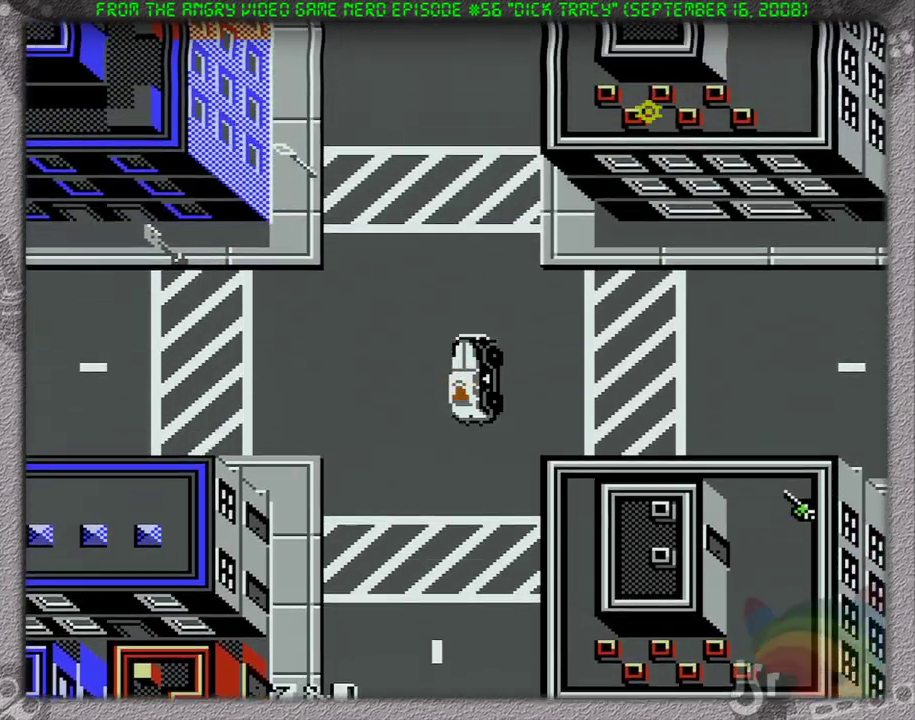
{"buttons": ["DPAD_UP"], "events": []}
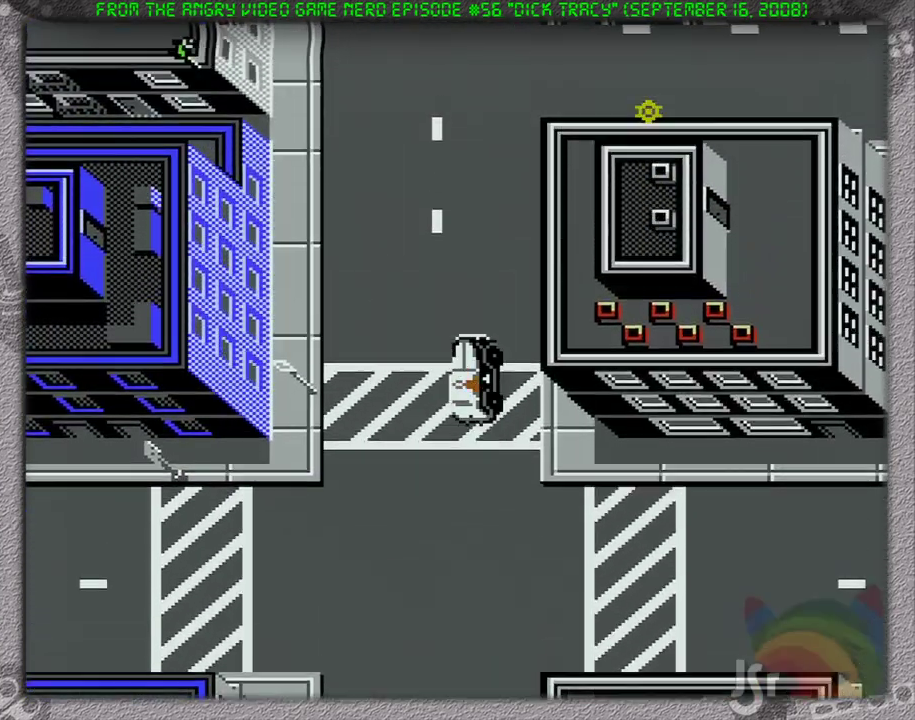
{"buttons": ["DPAD_UP"], "events": []}
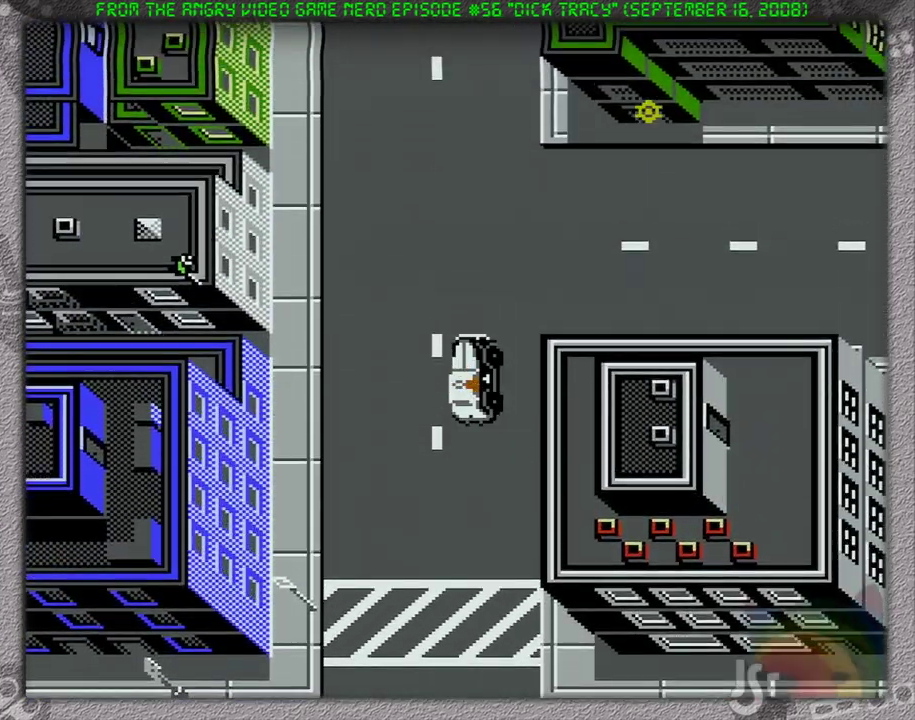
{"buttons": ["DPAD_UP"], "events": [[300, "DPAD_UP", "up"], [417, "DPAD_UP", "down"]]}
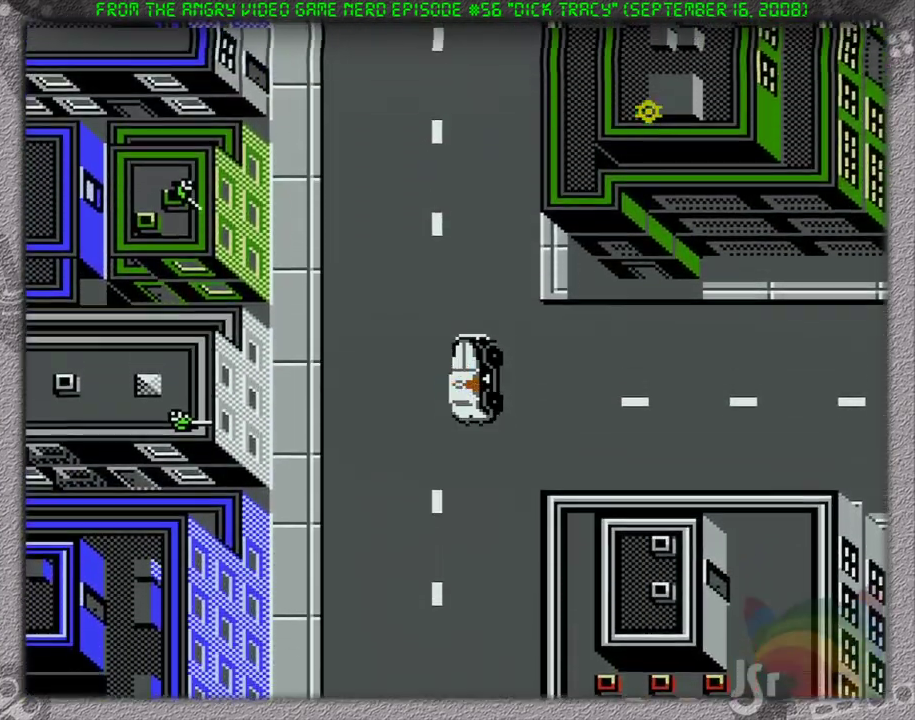
{"buttons": ["DPAD_UP"], "events": []}
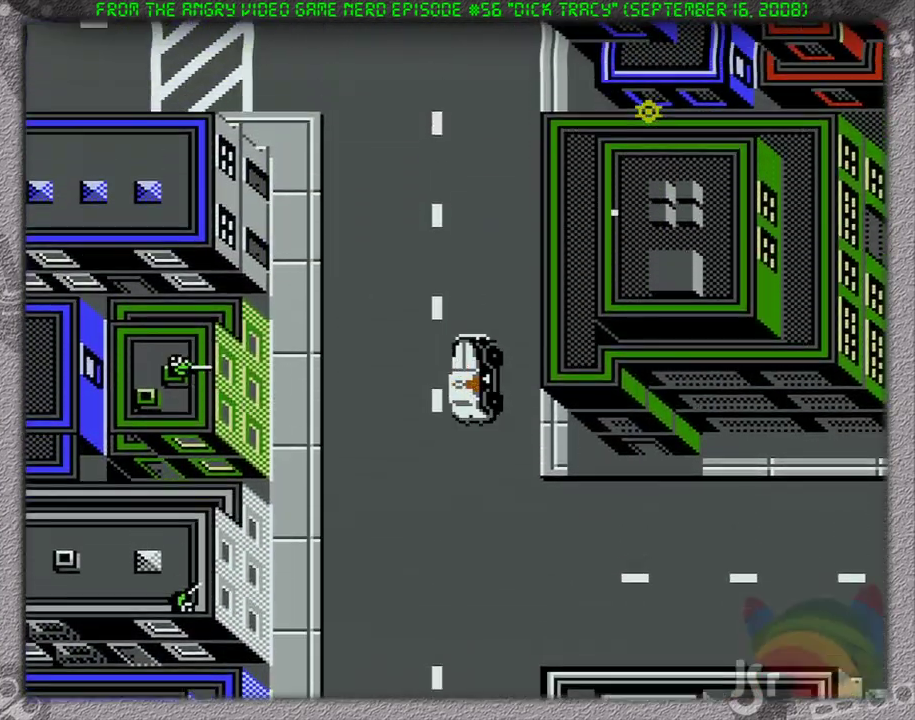
{"buttons": ["DPAD_UP"], "events": []}
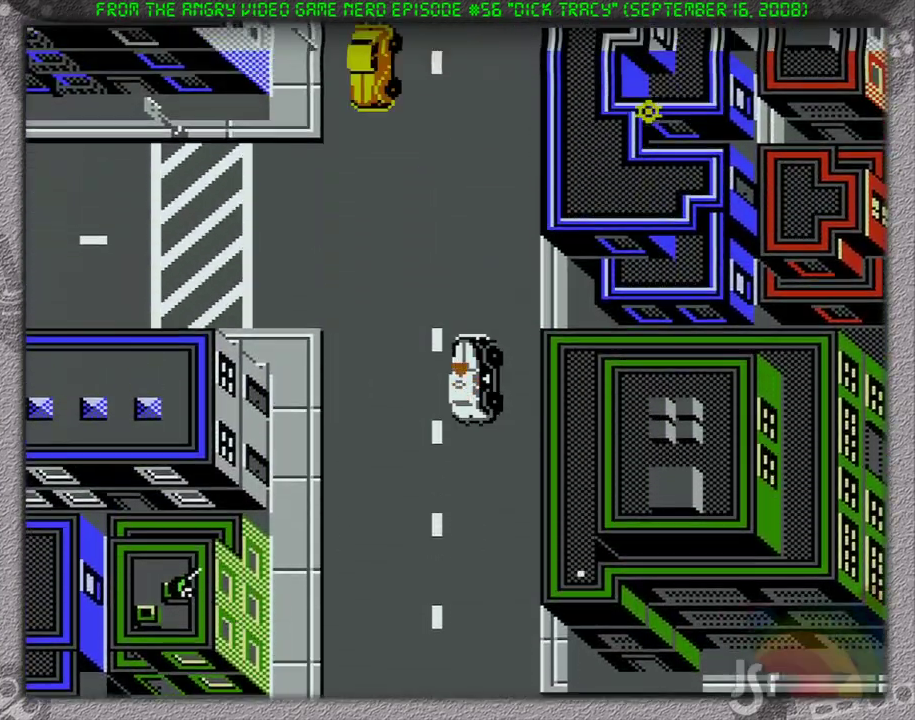
{"buttons": ["DPAD_UP"], "events": []}
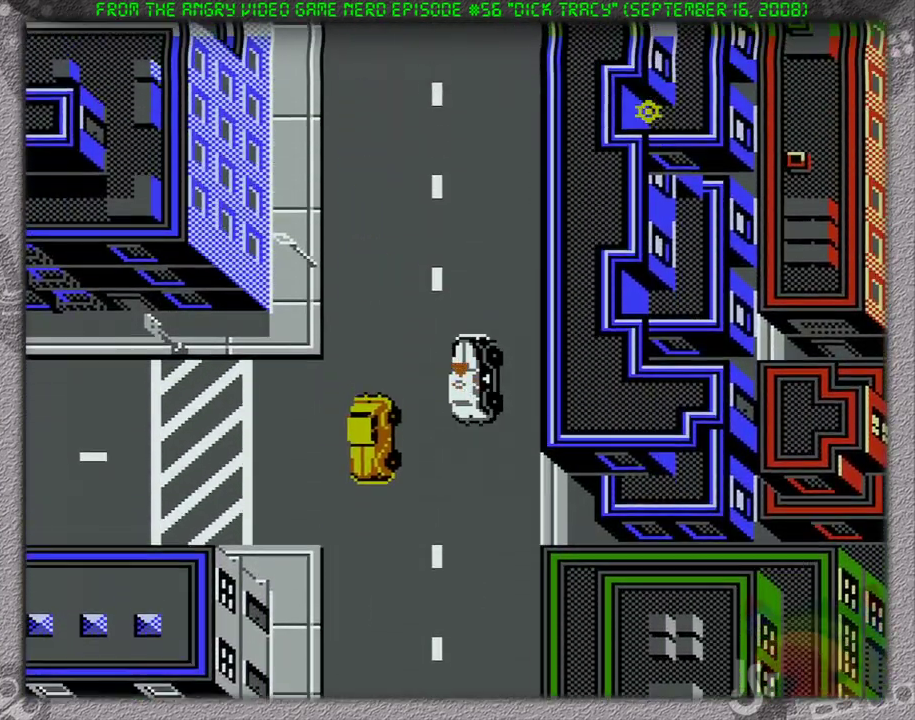
{"buttons": ["DPAD_UP"], "events": []}
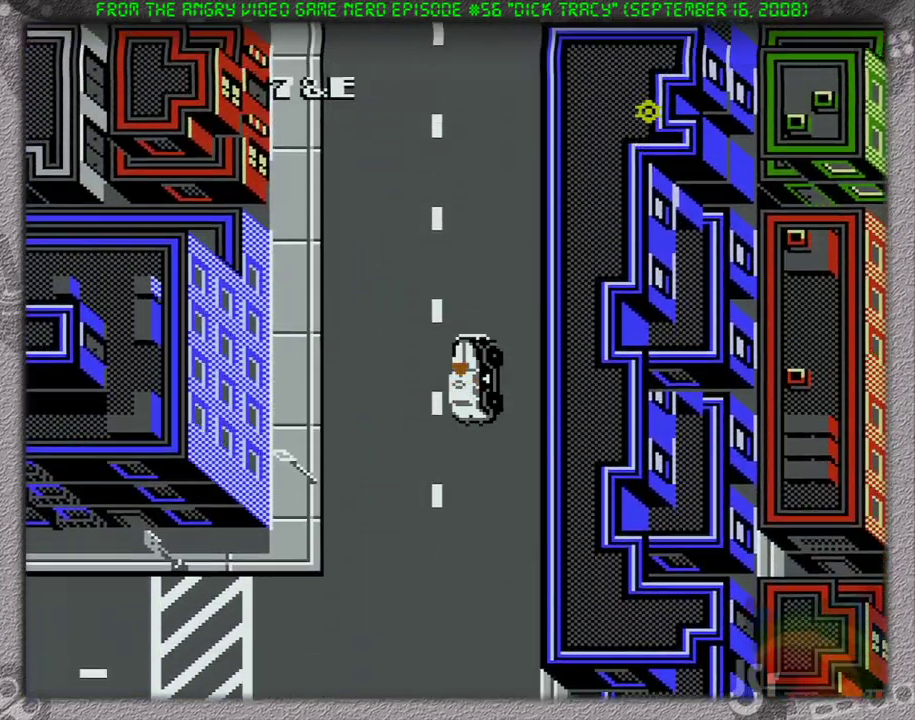
{"buttons": ["DPAD_UP"], "events": []}
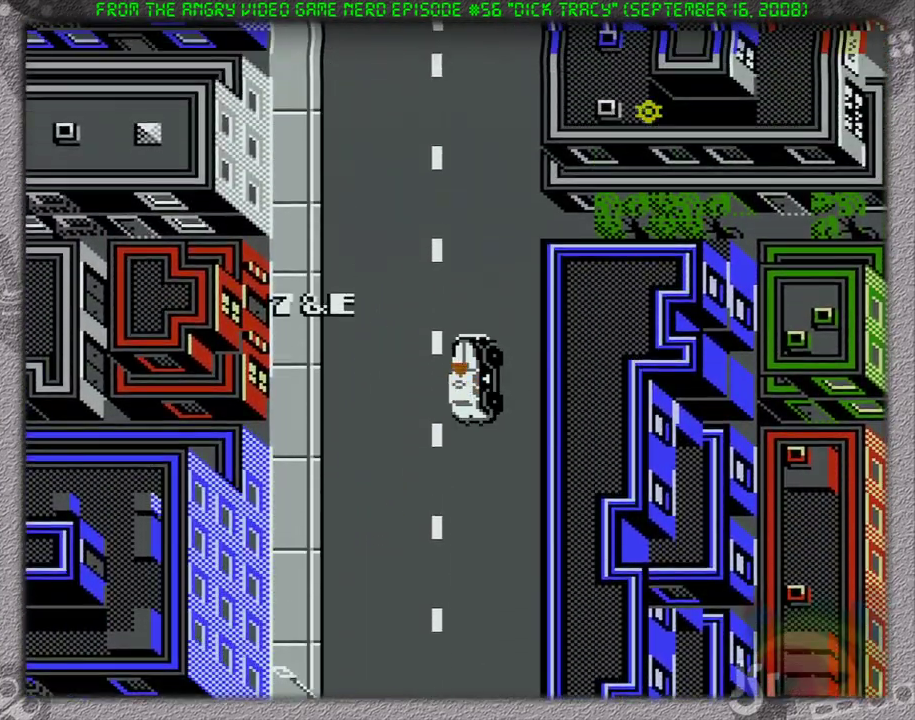
{"buttons": ["DPAD_UP"], "events": []}
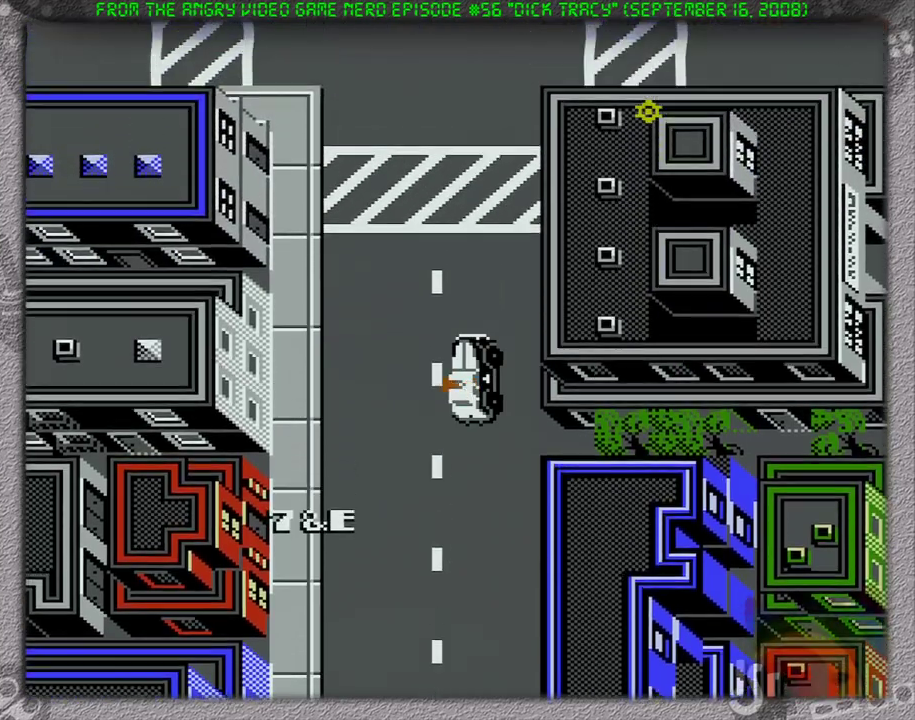
{"buttons": ["DPAD_UP"], "events": []}
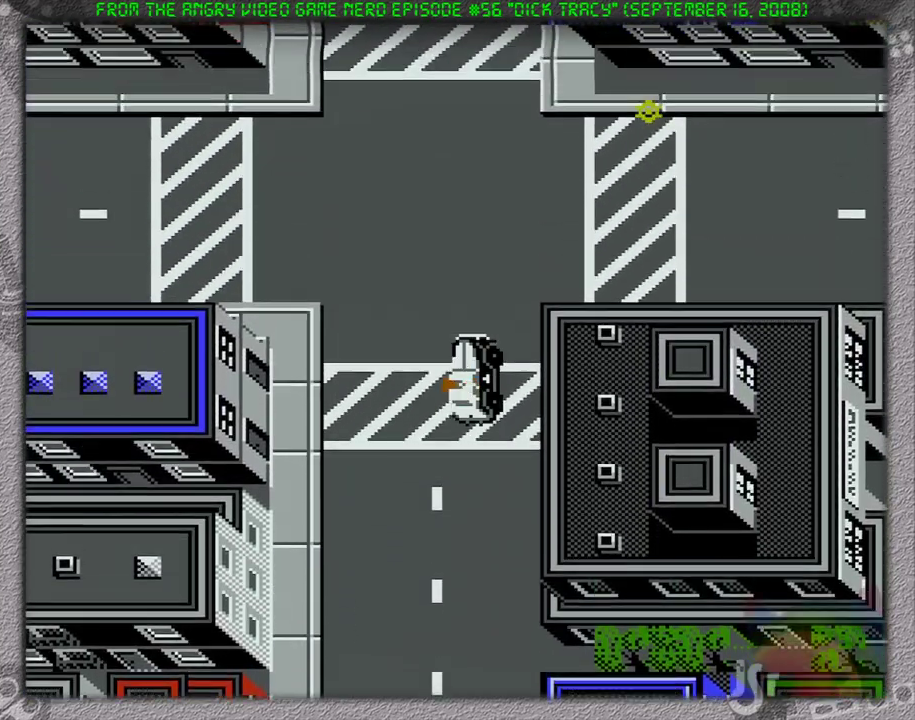
{"buttons": ["DPAD_UP"], "events": []}
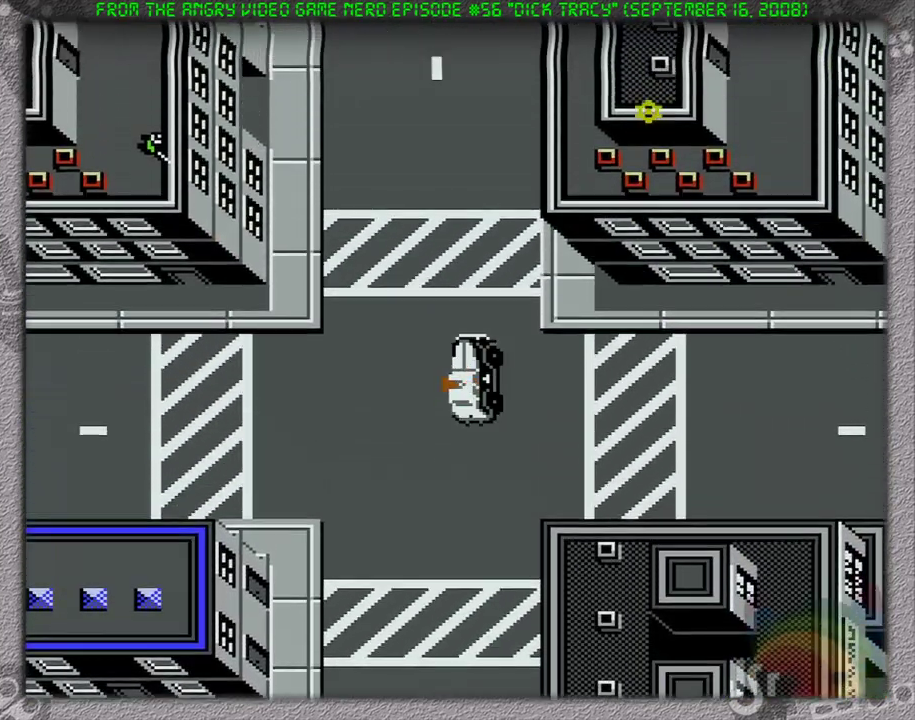
{"buttons": ["DPAD_UP"], "events": []}
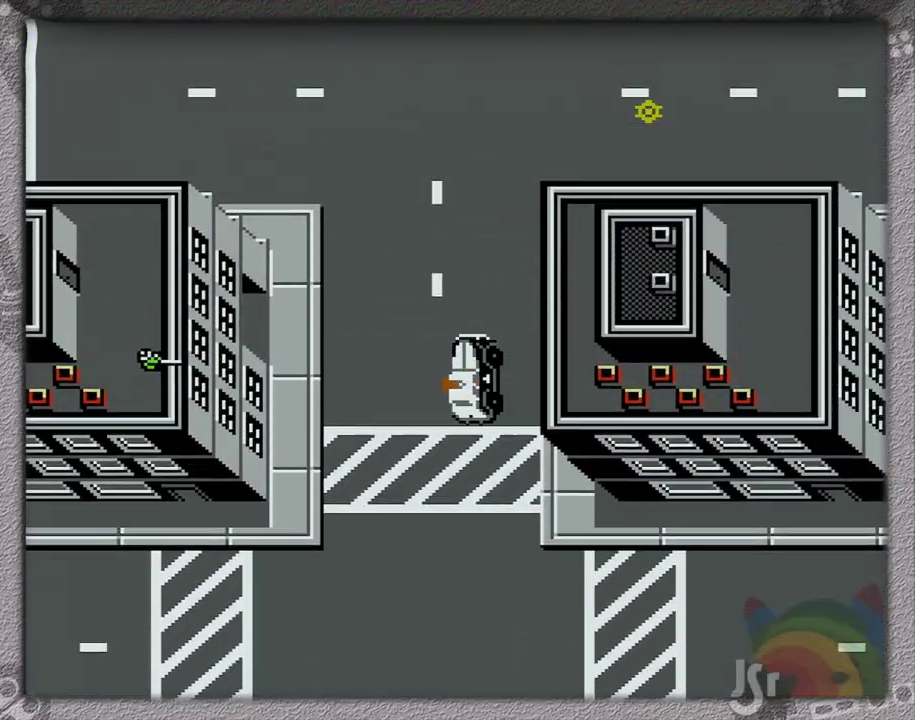
{"buttons": ["DPAD_UP"], "events": [[283, "DPAD_UP", "up"], [417, "DPAD_UP", "down"]]}